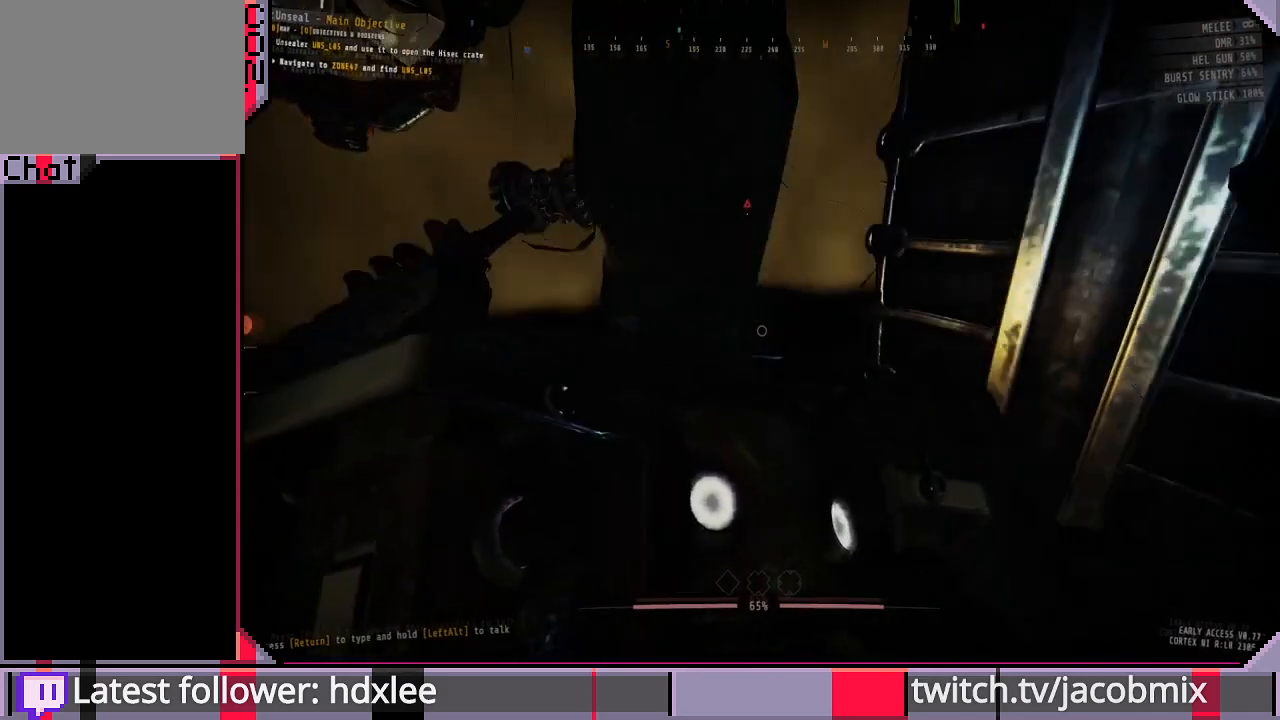
Gameplay with keyboard and mouse; each line is a JSON object with the keys and mouse buttons held at the frame after it. "events" lists presses ("down") and releases ("up") of "a", "c", "ctrl", "d", "e", "f", "q", "r", "s", "shift", "space", "t", "tab", "w", "x", "z", "mouse_left" and "mouse_mb4" between this image and that frame as [ms after this image, input, new state], when the widget could be followed in between. "mouse_left", "mouse_mb4" = the "left", "mb4" buttons of the "mouse" list. No other keys are recorded. Mouse movement is not recorded. Not read: mouse_wheel.
{"keys": ["a", "w"], "mouse": [], "events": [[33, "a", "up"], [133, "w", "up"], [500, "a", "down"], [500, "w", "down"]]}
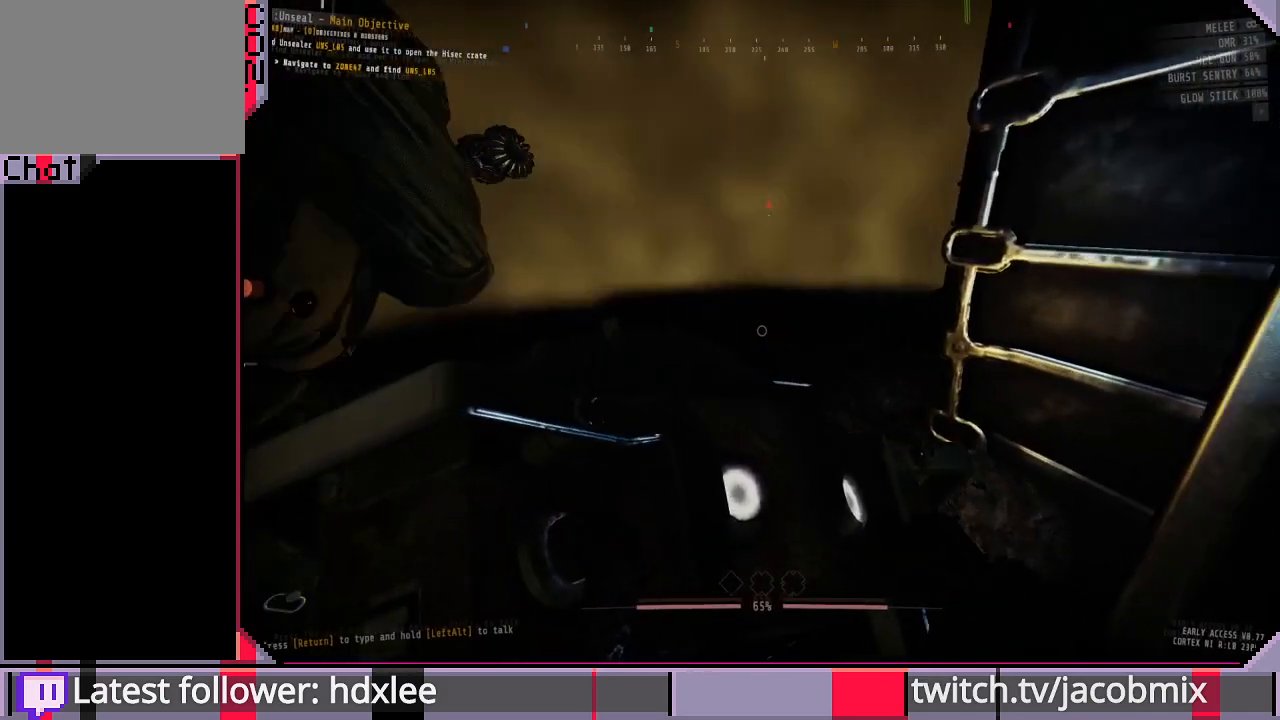
{"keys": ["a", "w"], "mouse": [], "events": []}
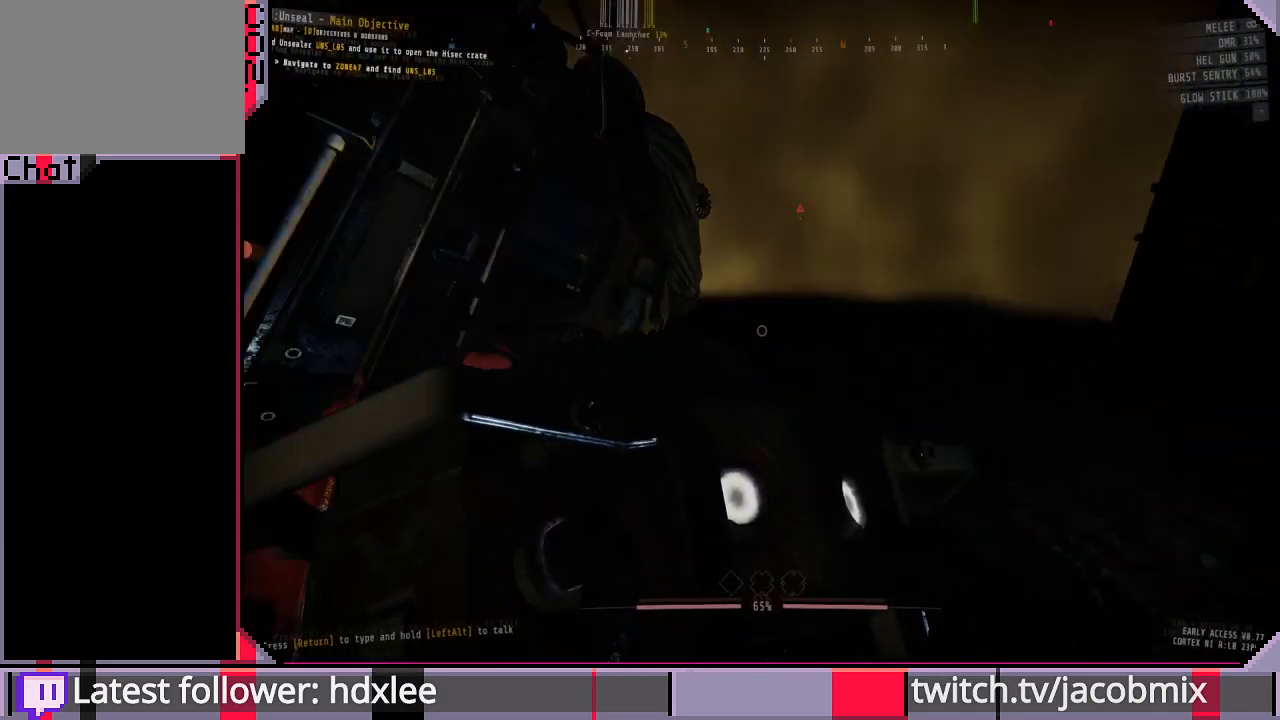
{"keys": ["a", "w"], "mouse": [], "events": [[33, "a", "up"], [500, "a", "down"]]}
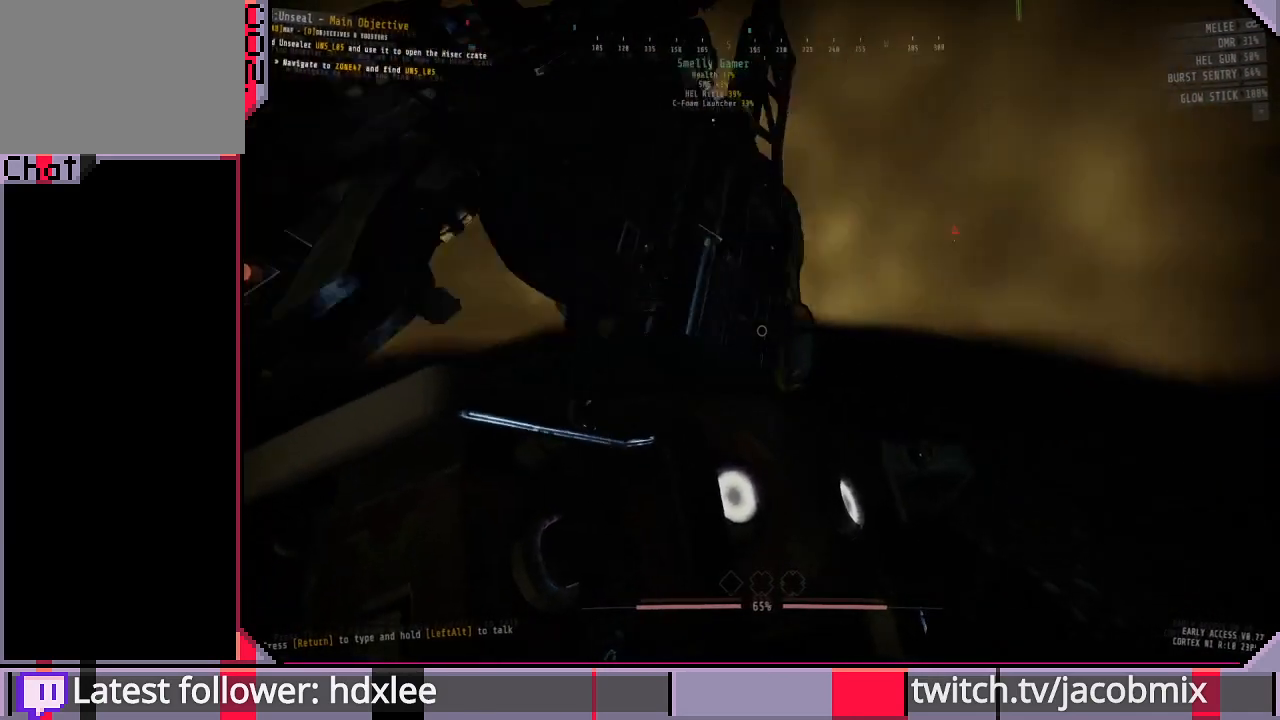
{"keys": [], "mouse": [], "events": [[133, "a", "up"], [433, "w", "up"]]}
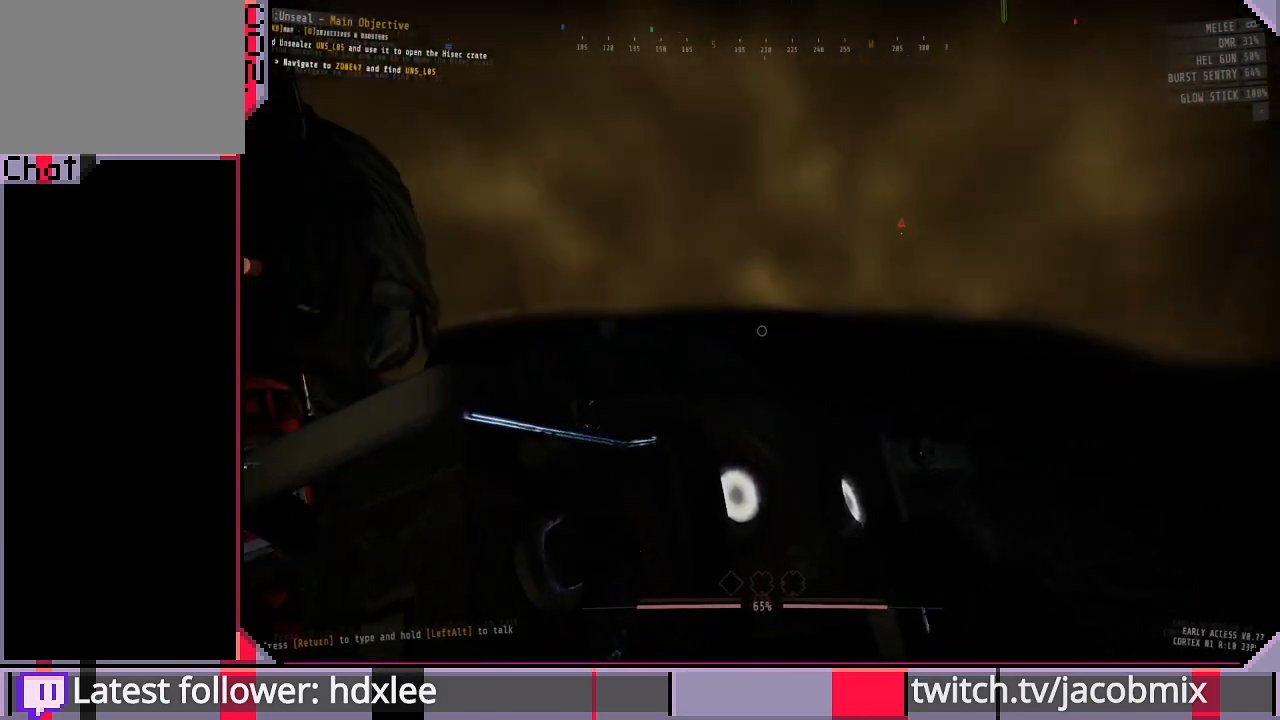
{"keys": [], "mouse": [], "events": [[167, "w", "down"], [267, "w", "up"]]}
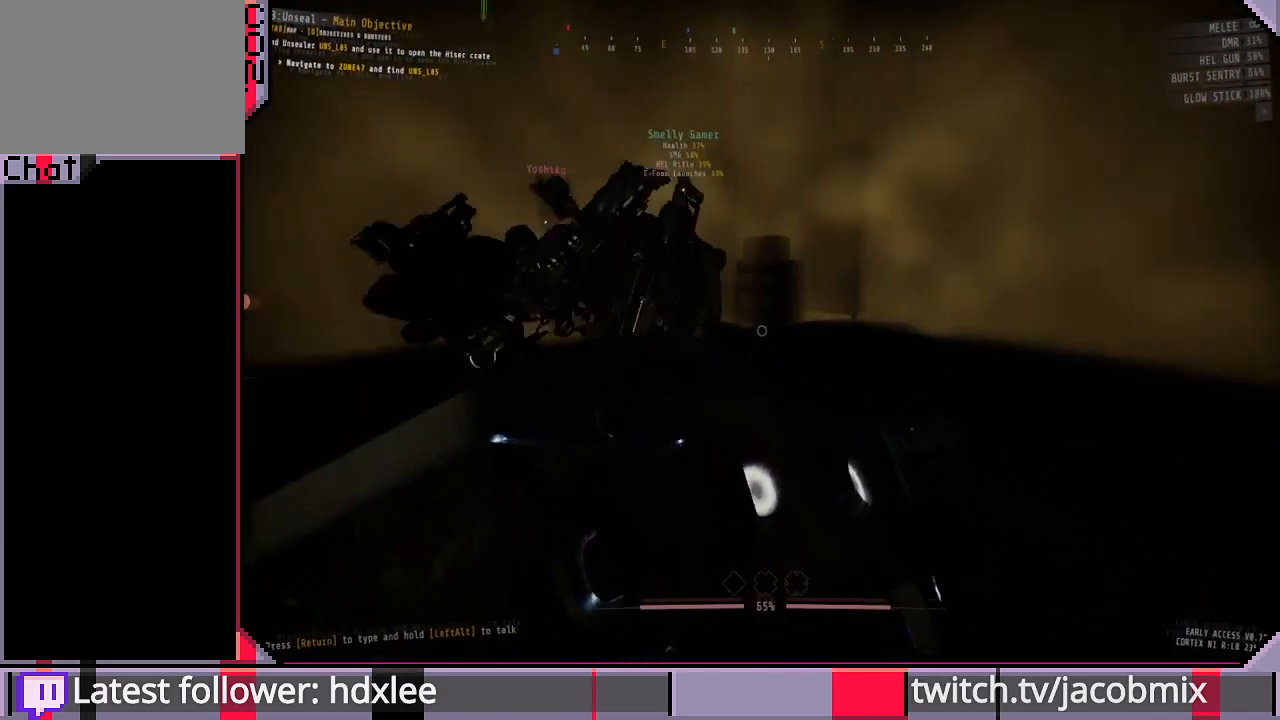
{"keys": [], "mouse": [], "events": []}
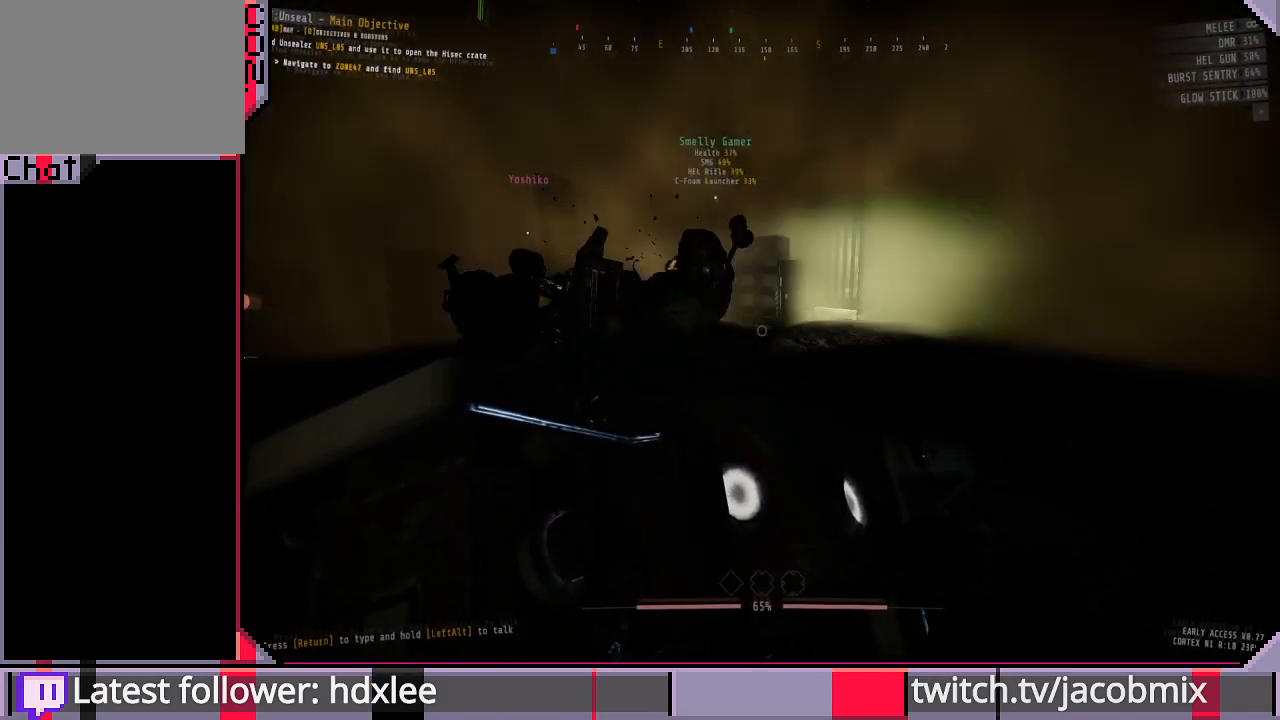
{"keys": [], "mouse": [], "events": []}
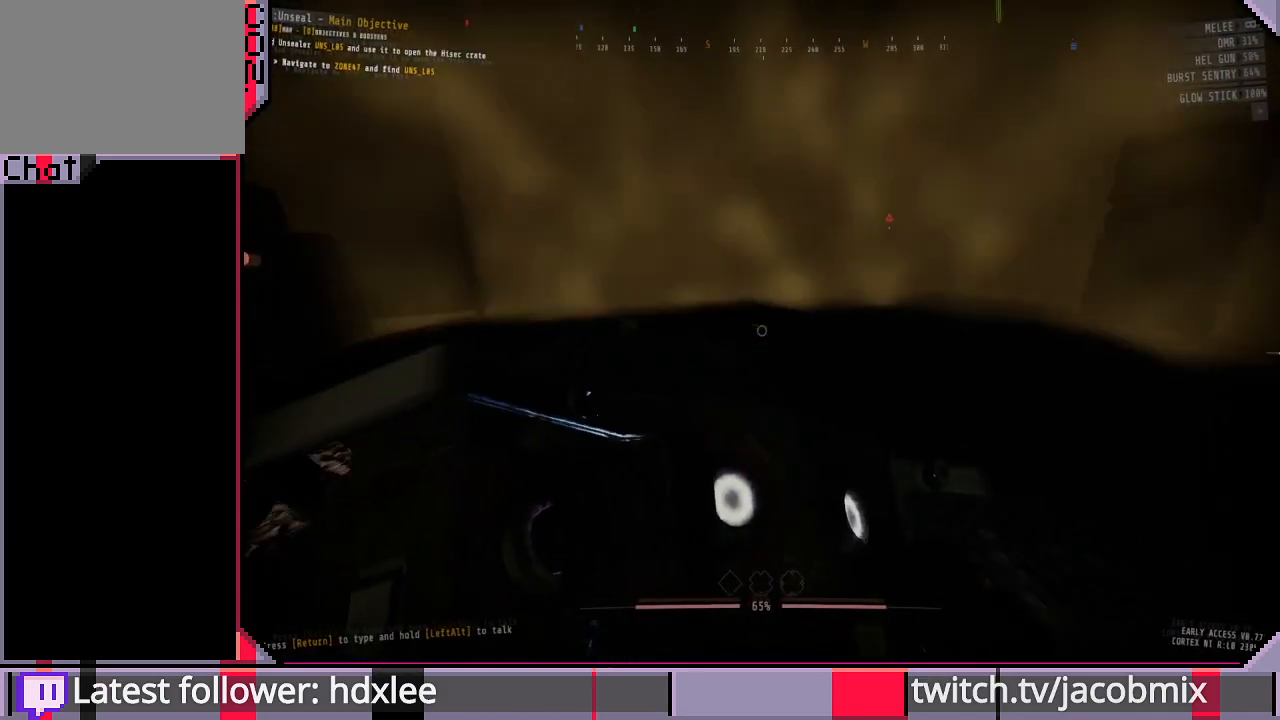
{"keys": ["d", "w"], "mouse": [], "events": [[367, "w", "down"], [500, "d", "down"]]}
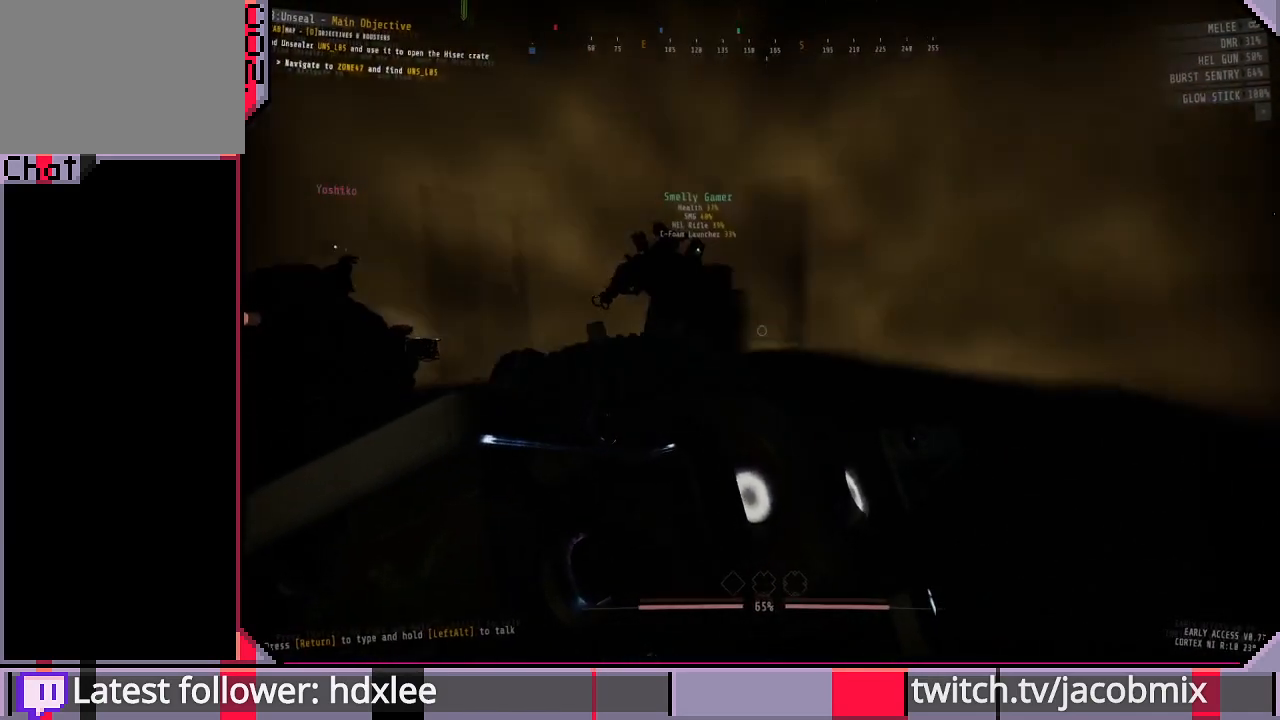
{"keys": [], "mouse": [], "events": [[167, "d", "up"], [233, "w", "up"]]}
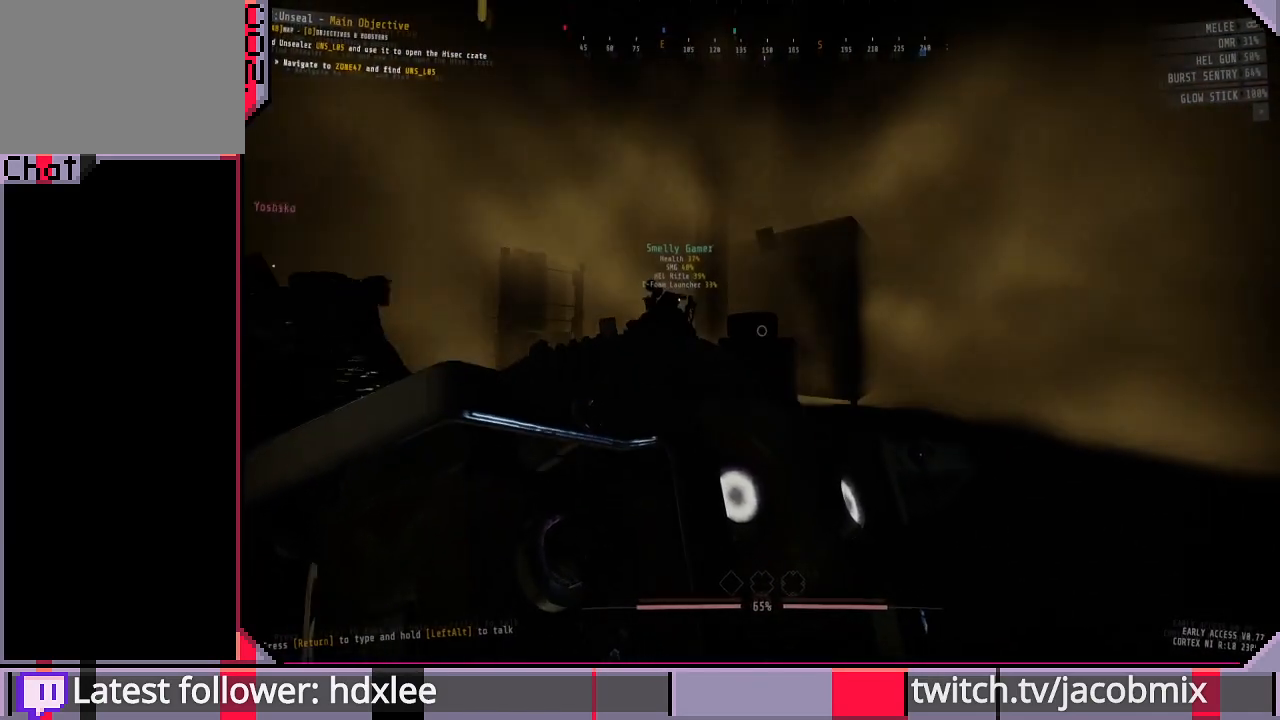
{"keys": ["w"], "mouse": [], "events": [[300, "w", "down"]]}
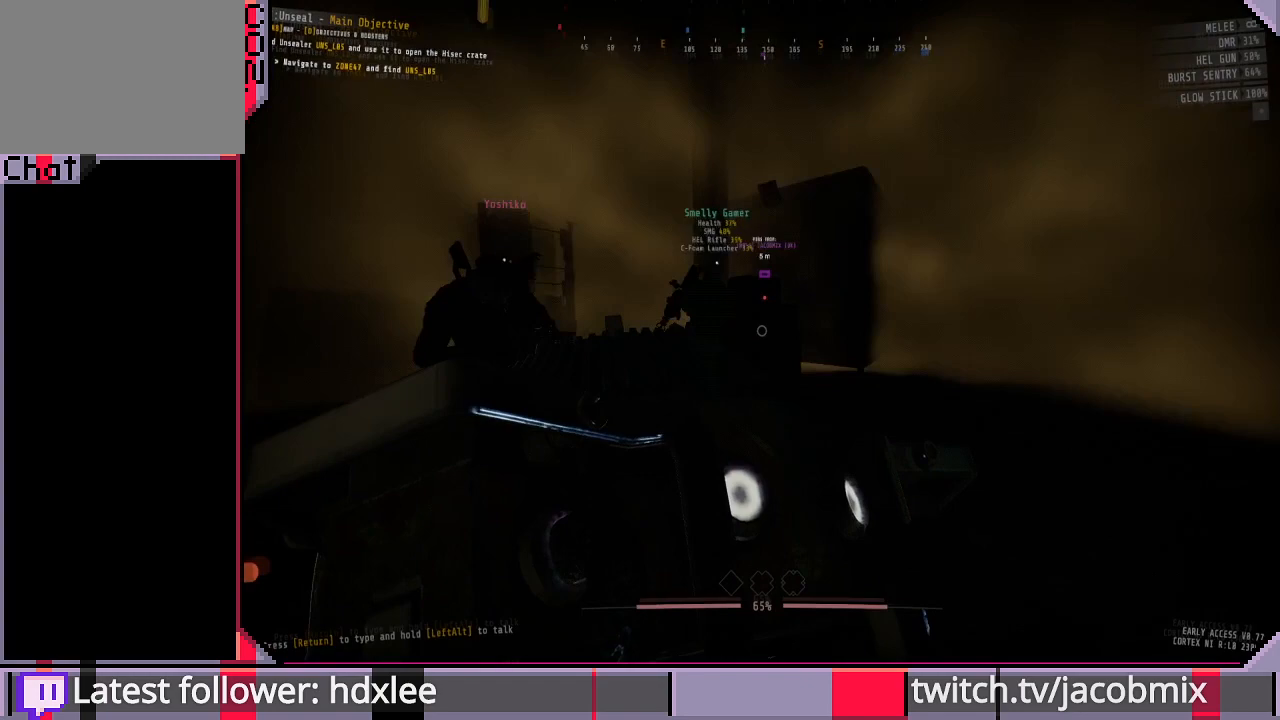
{"keys": [], "mouse": [], "events": [[467, "w", "up"]]}
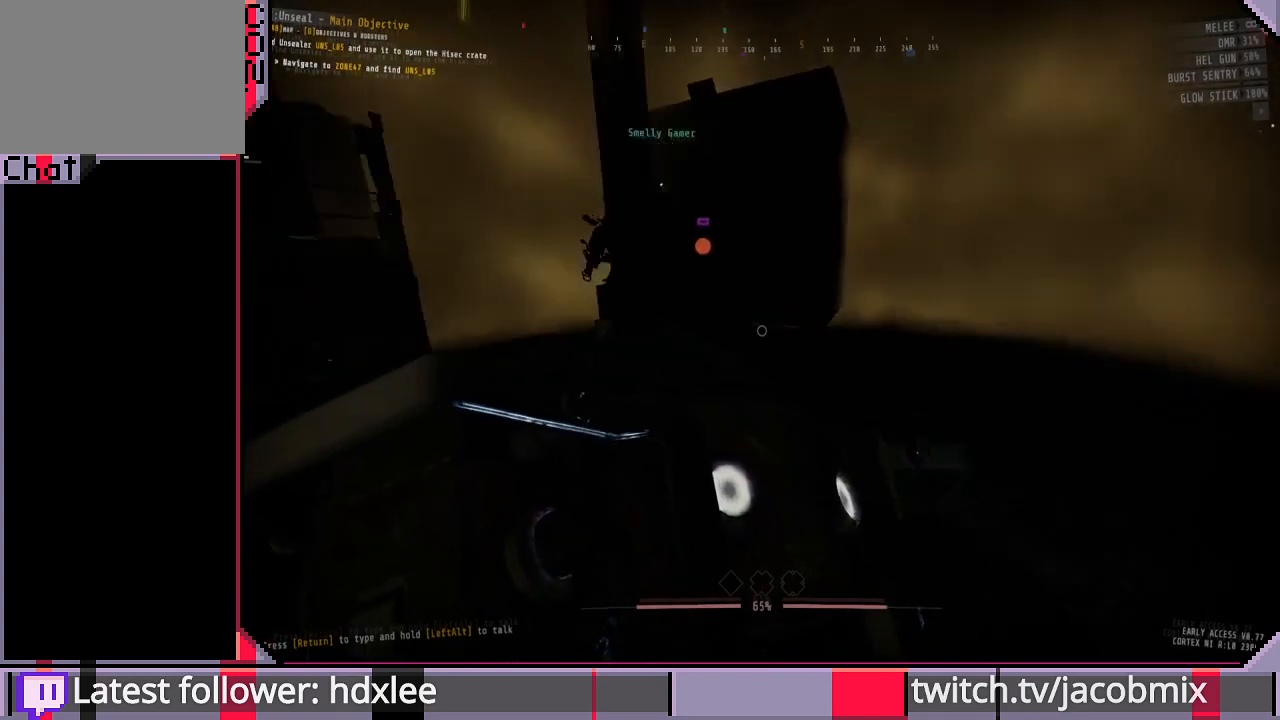
{"keys": [], "mouse": [], "events": []}
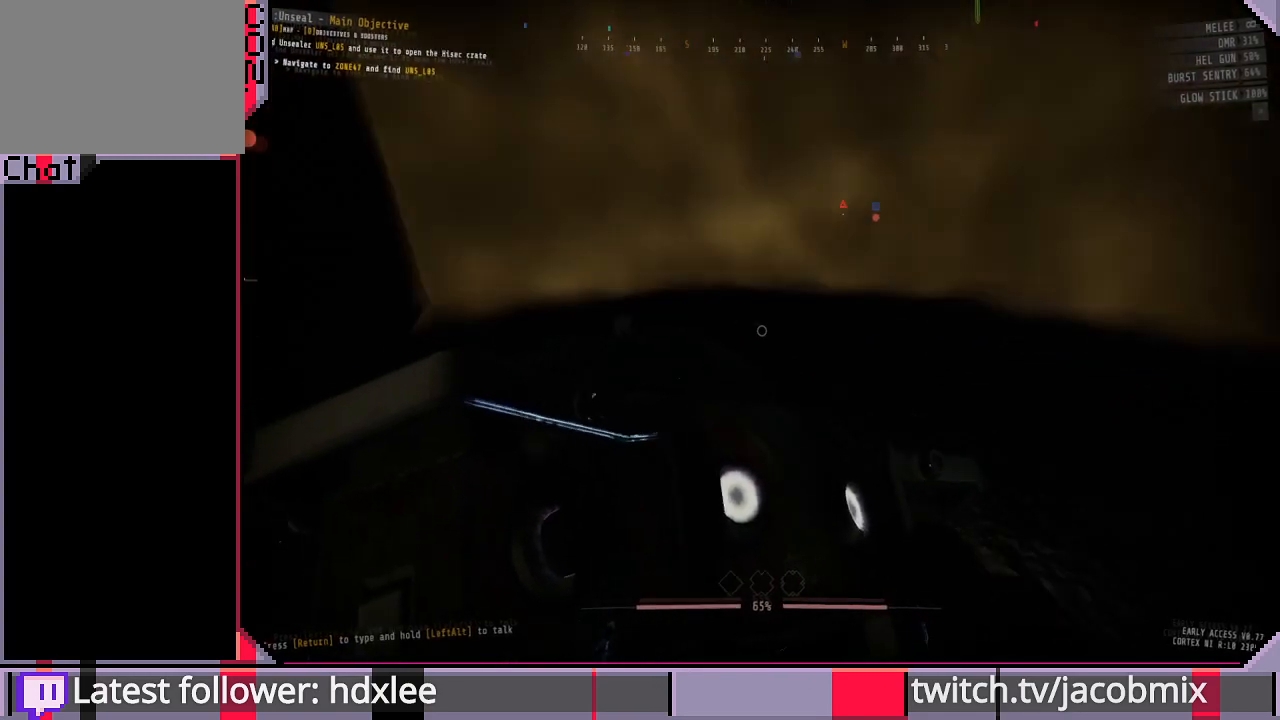
{"keys": [], "mouse": [], "events": []}
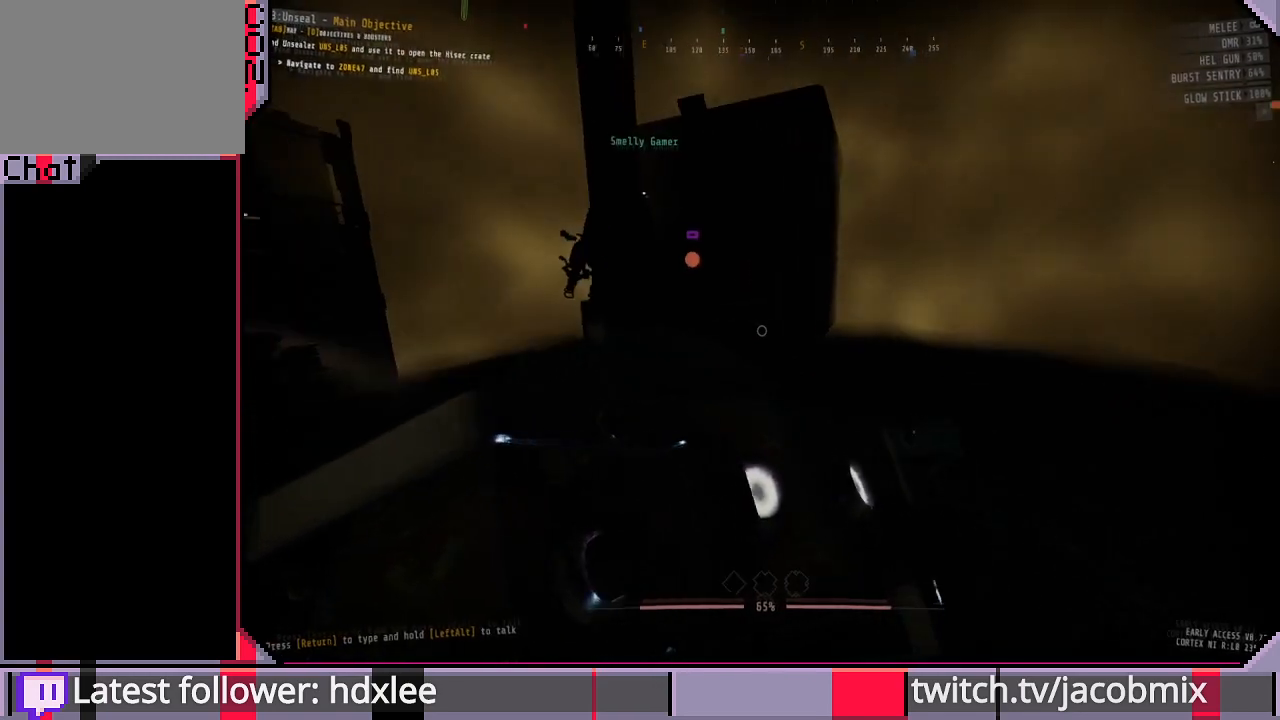
{"keys": [], "mouse": [], "events": []}
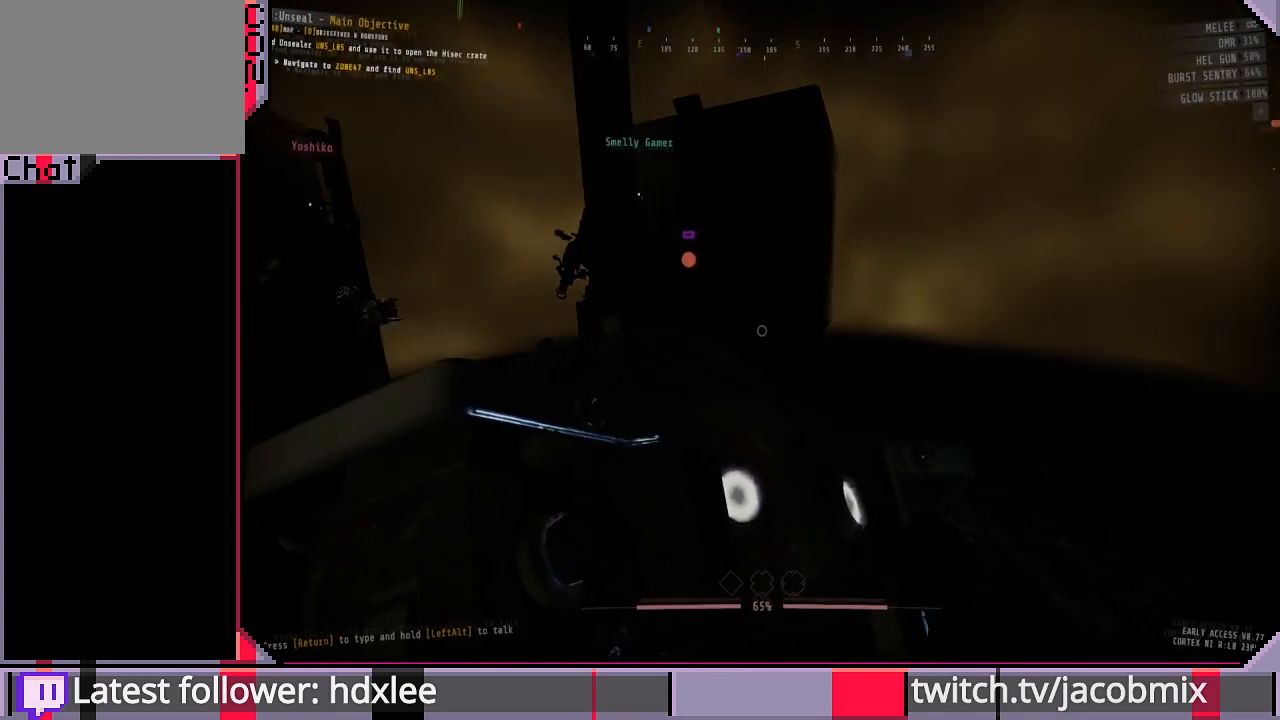
{"keys": [], "mouse": [], "events": []}
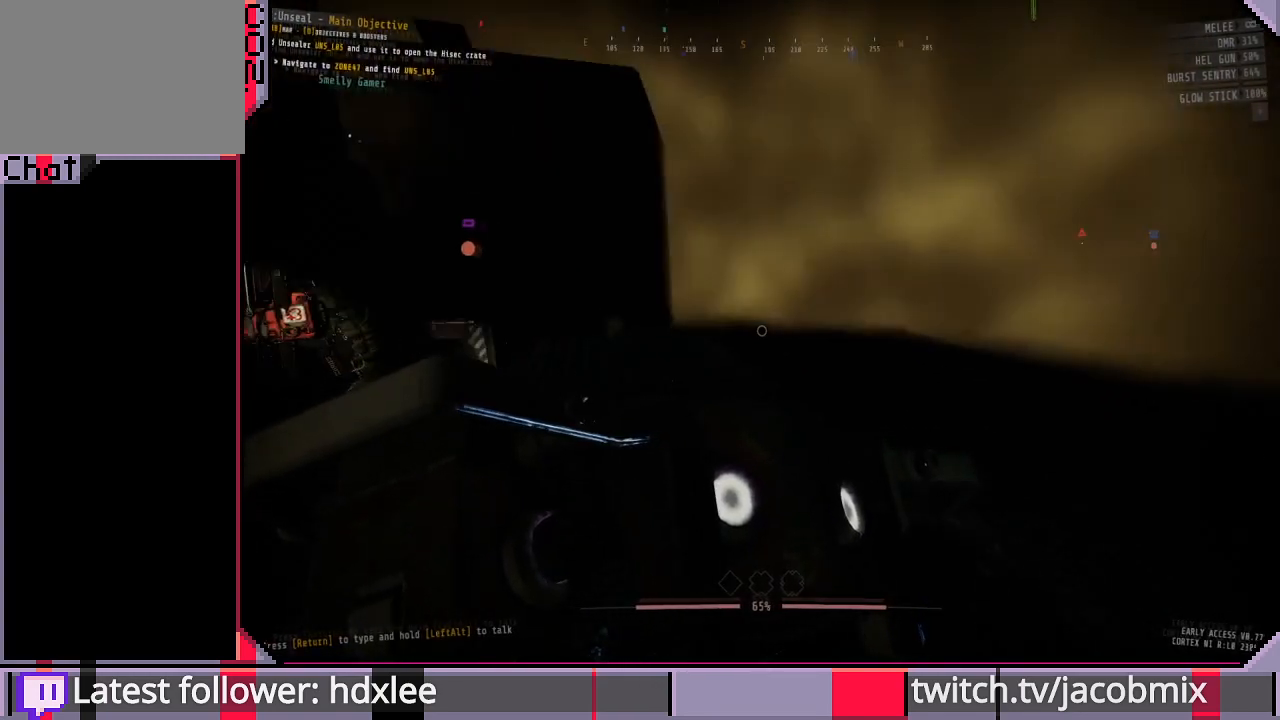
{"keys": [], "mouse": [], "events": []}
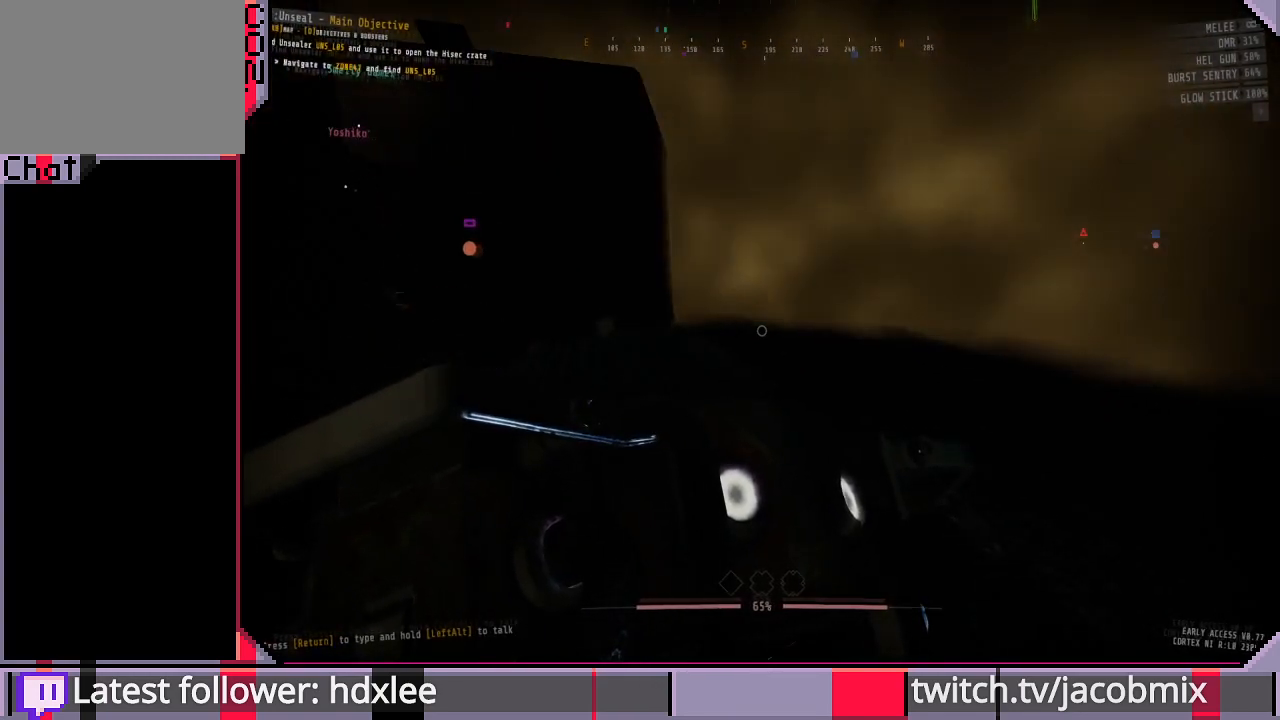
{"keys": [], "mouse": [], "events": []}
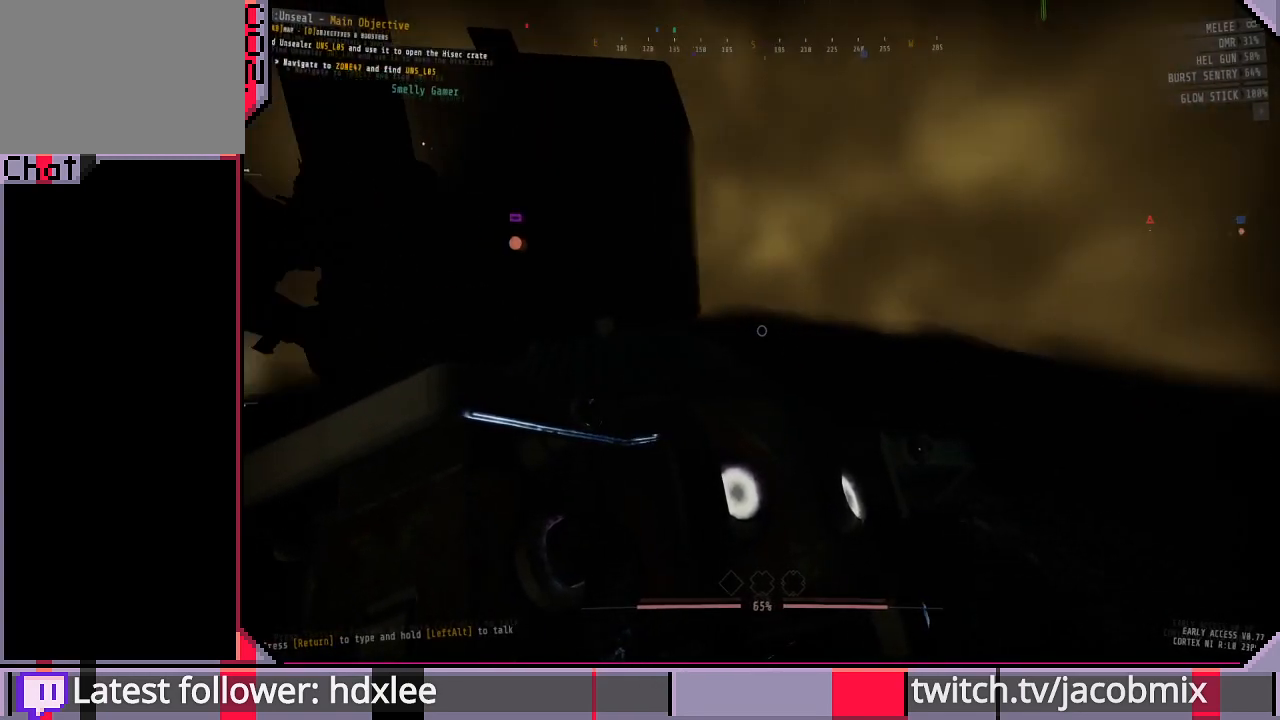
{"keys": [], "mouse": [], "events": []}
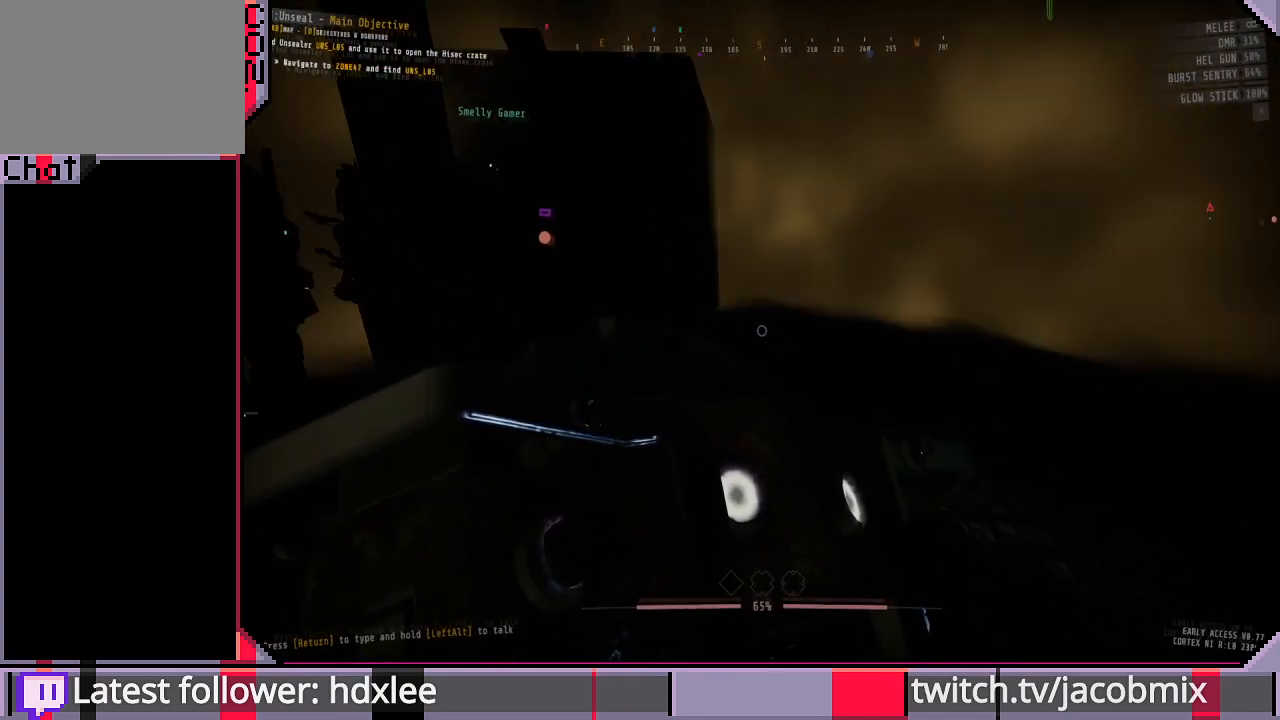
{"keys": [], "mouse": [], "events": []}
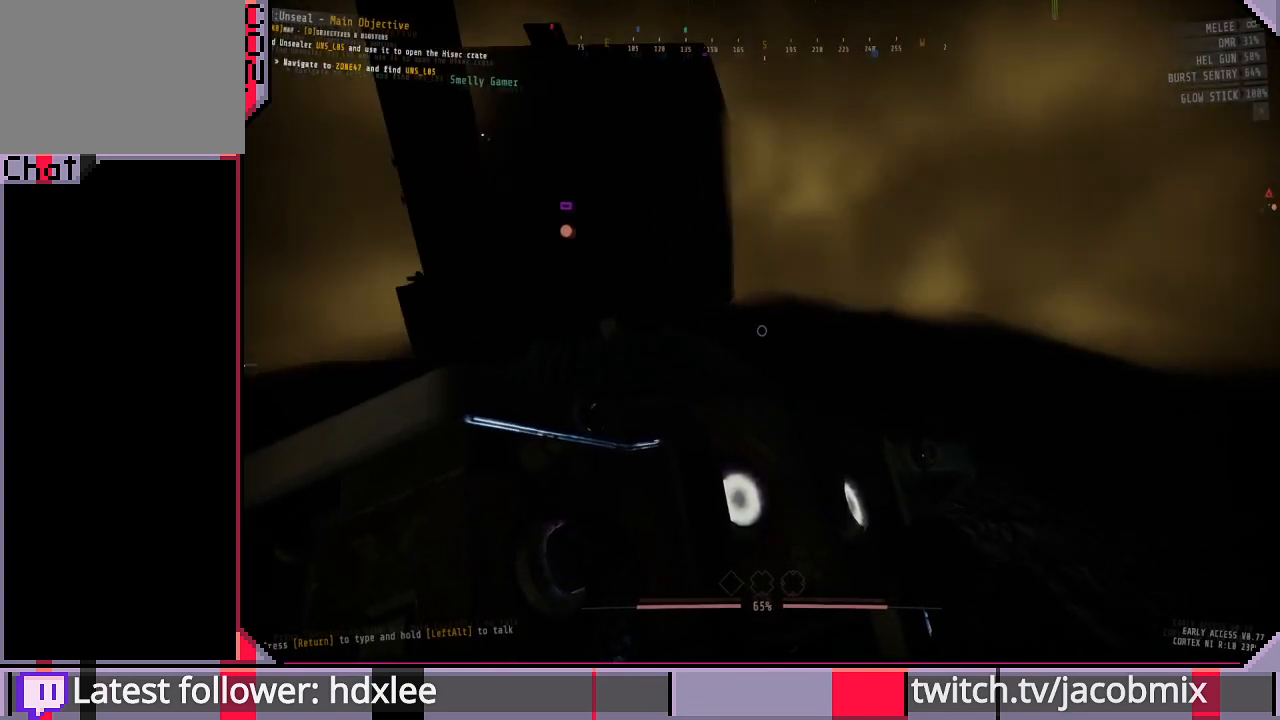
{"keys": [], "mouse": [], "events": [[167, "w", "down"], [267, "w", "up"]]}
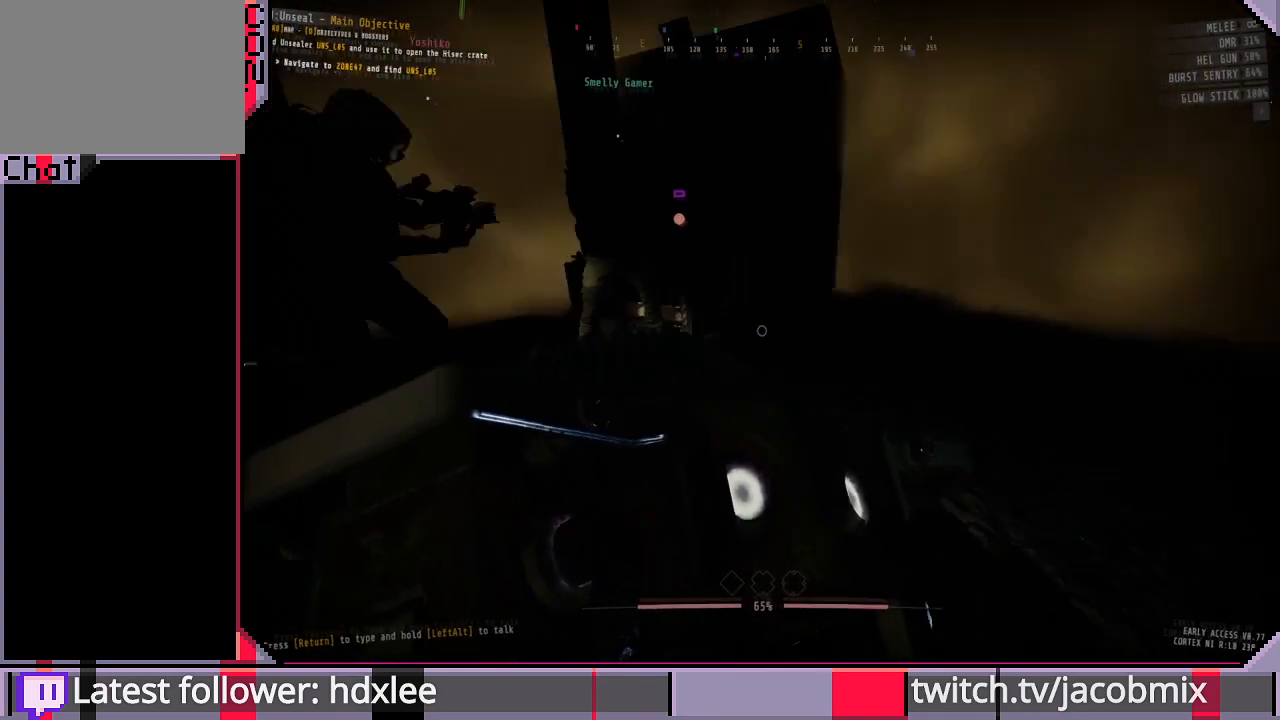
{"keys": [], "mouse": [], "events": []}
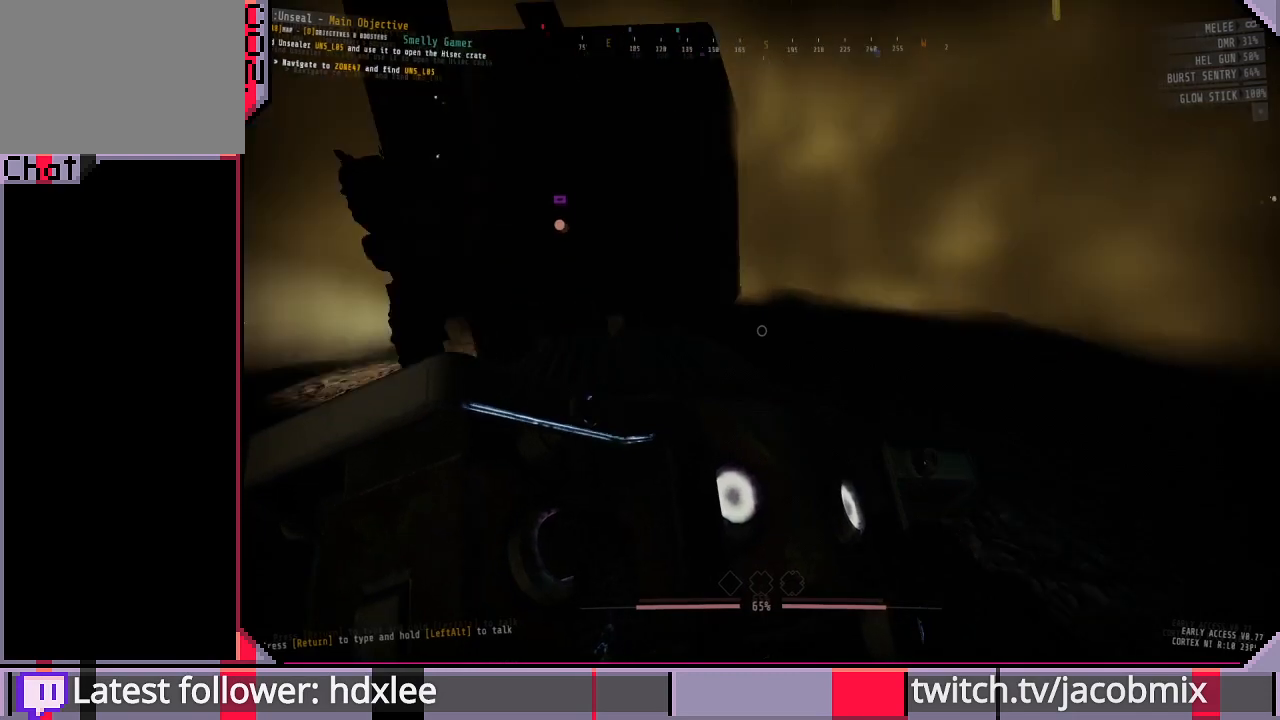
{"keys": [], "mouse": [], "events": []}
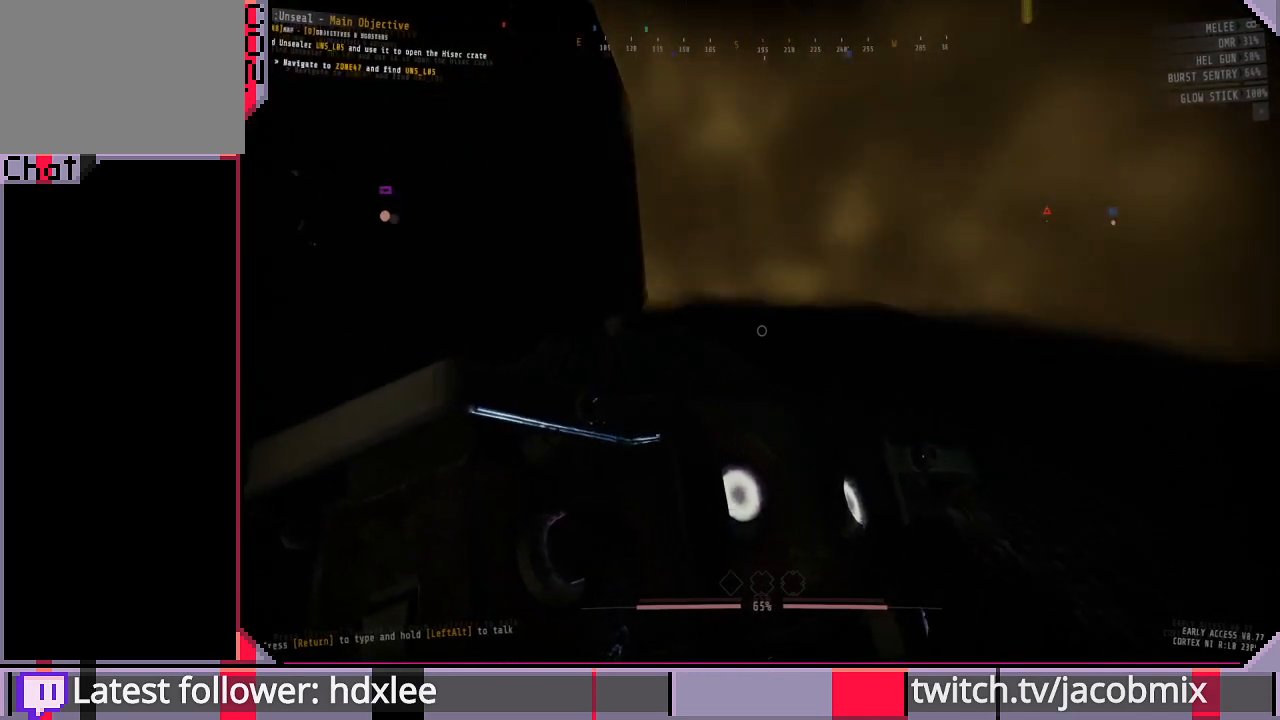
{"keys": [], "mouse": [], "events": []}
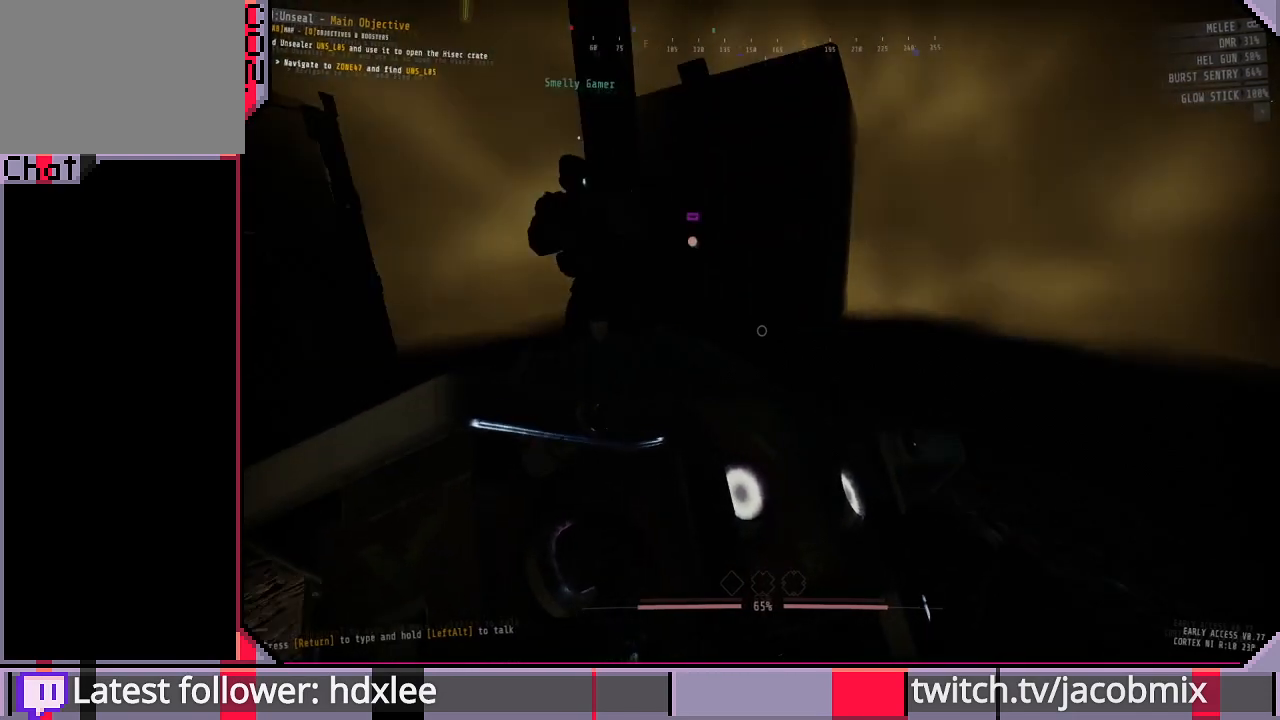
{"keys": [], "mouse": [], "events": []}
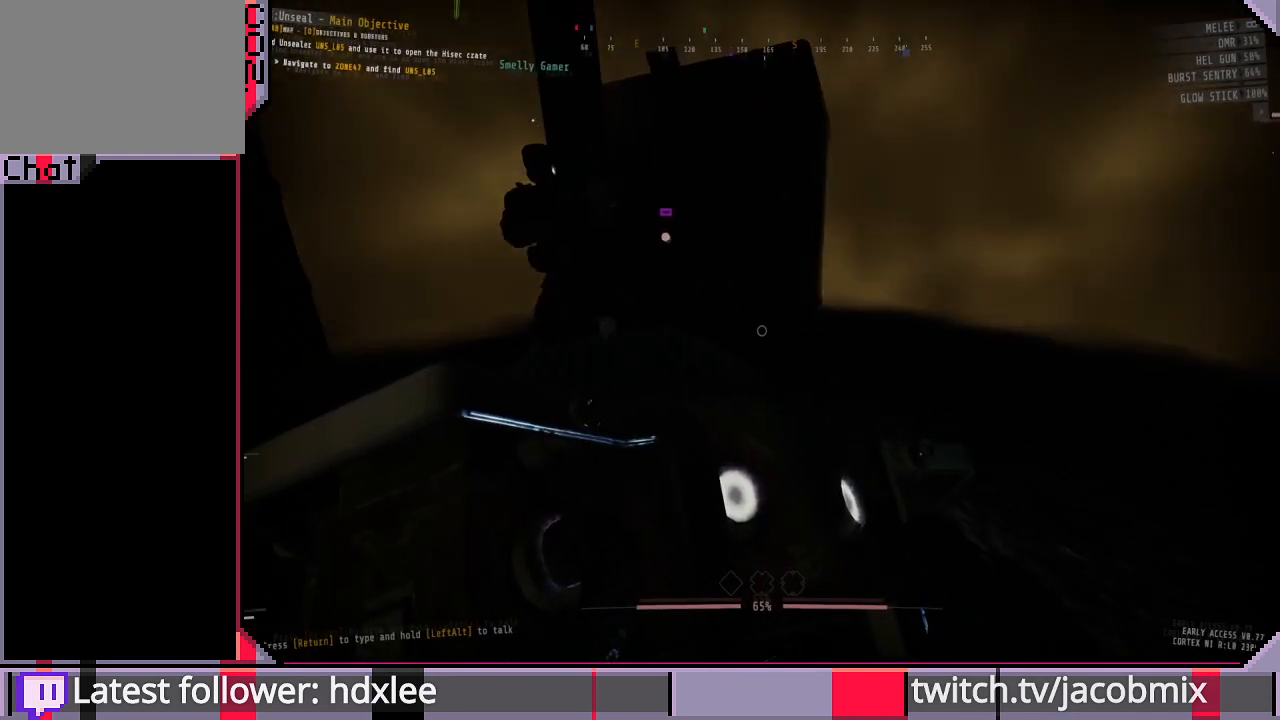
{"keys": [], "mouse": [], "events": [[200, "w", "down"], [300, "w", "up"]]}
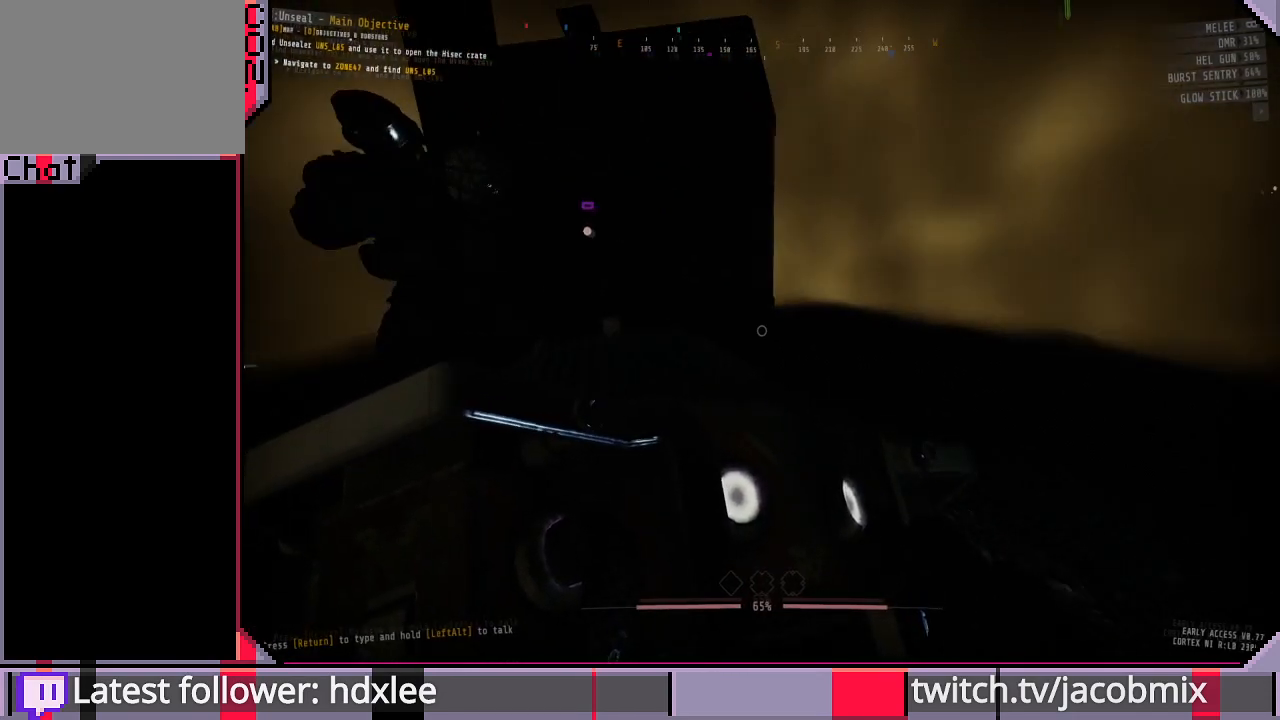
{"keys": ["w"], "mouse": [], "events": [[433, "w", "down"]]}